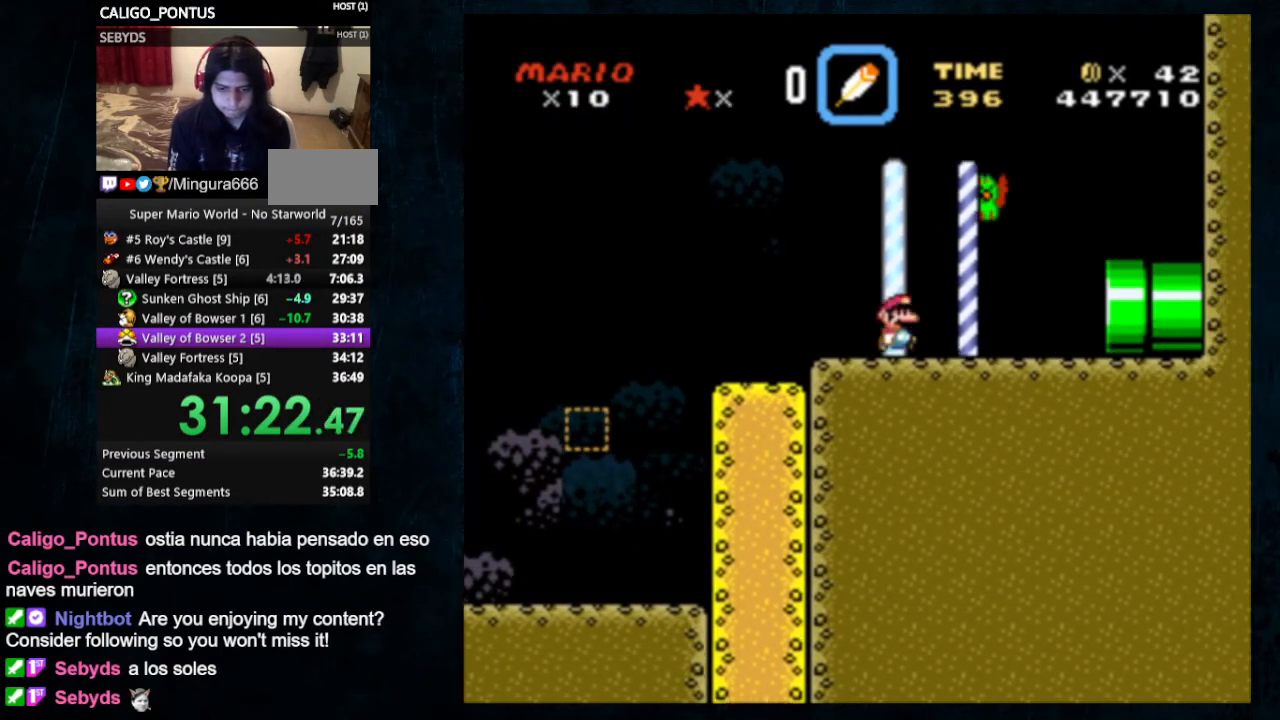
Gameplay with a controller (Nintendo layout); each line is a JSON object with the inputs held at the frame after it. "events" lists button and stick changes between this image and that frame as [ms after this image, input, new state], when the widget could be followed in between. Not read: L1 L3 R1 R3.
{"buttons": ["Y", "DPAD_RIGHT"], "events": []}
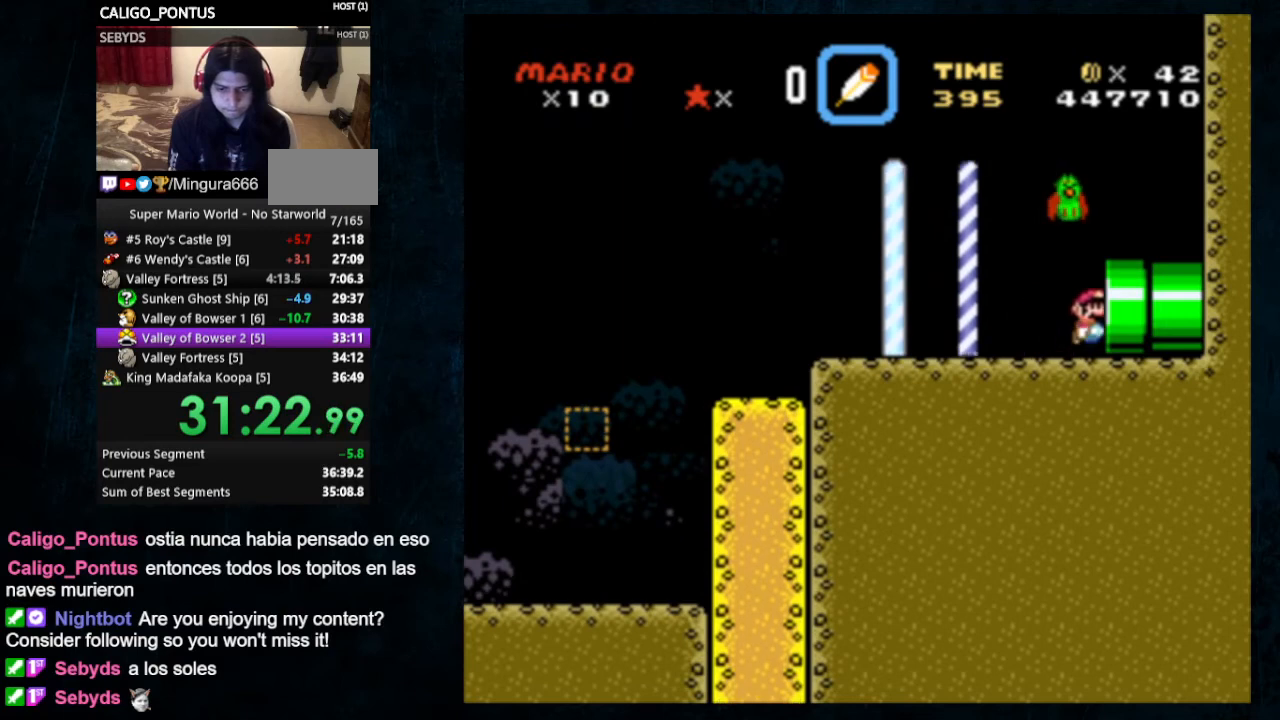
{"buttons": ["Y", "DPAD_RIGHT"], "events": []}
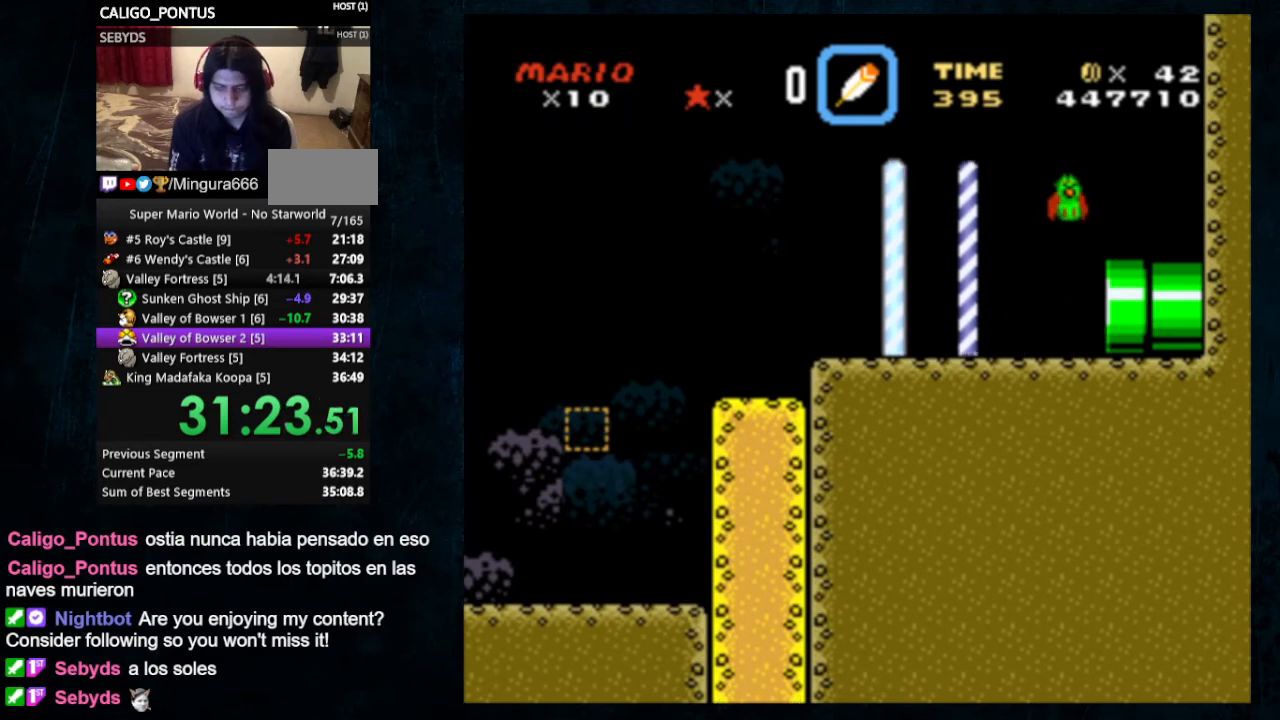
{"buttons": ["X", "Y", "DPAD_RIGHT"], "events": [[333, "X", "down"], [367, "DPAD_UP", "down"], [400, "DPAD_UP", "up"]]}
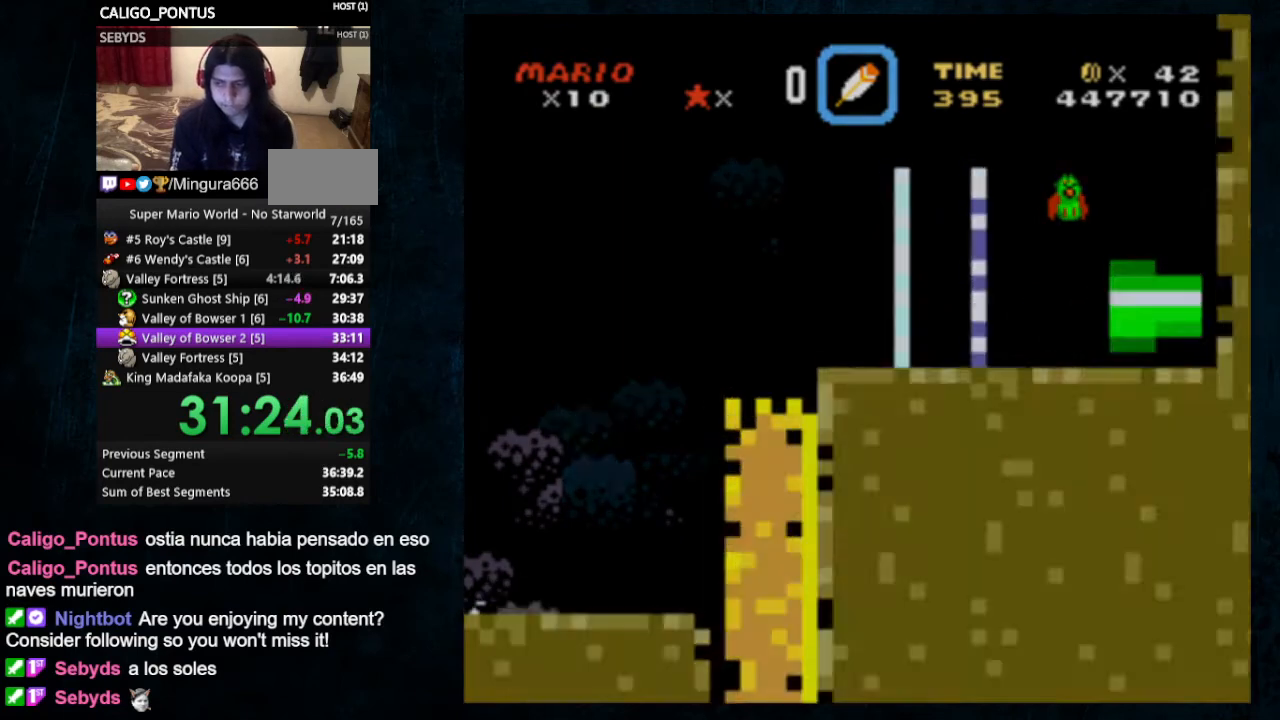
{"buttons": ["X", "Y", "DPAD_RIGHT"], "events": []}
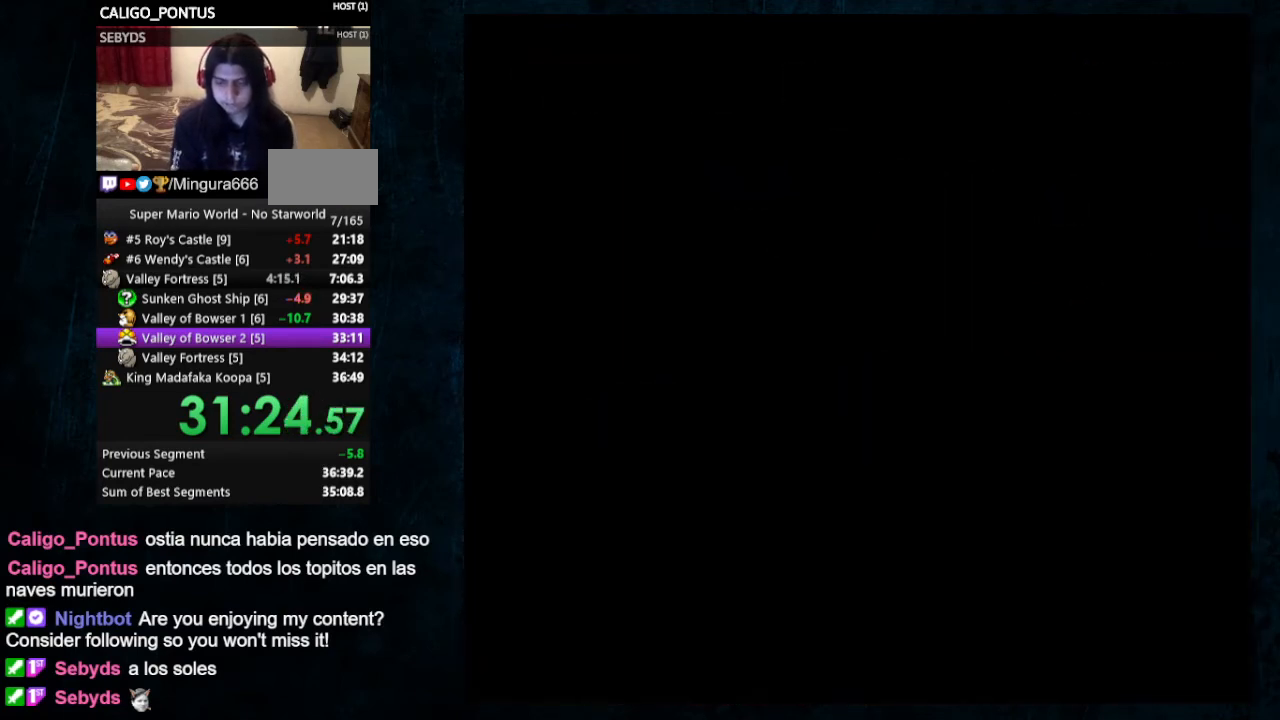
{"buttons": ["X", "Y", "DPAD_RIGHT"], "events": []}
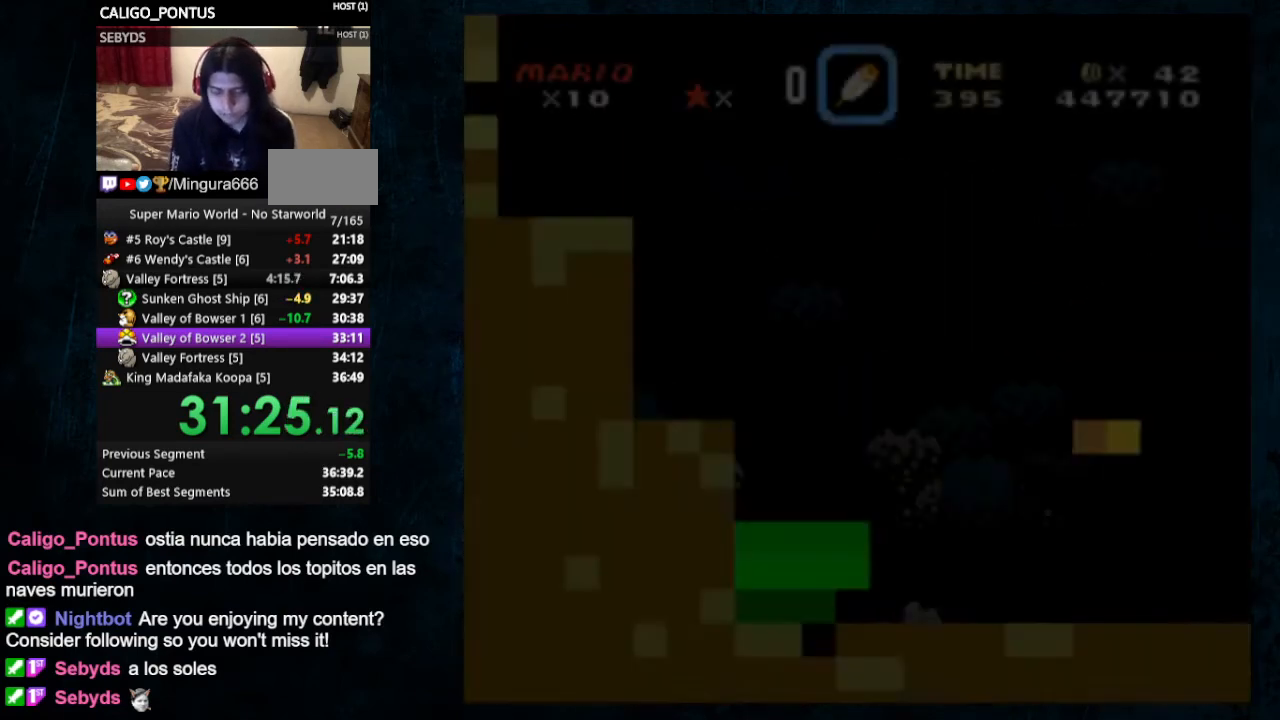
{"buttons": ["Y", "DPAD_UP", "DPAD_RIGHT"], "events": [[200, "DPAD_UP", "down"], [433, "X", "up"]]}
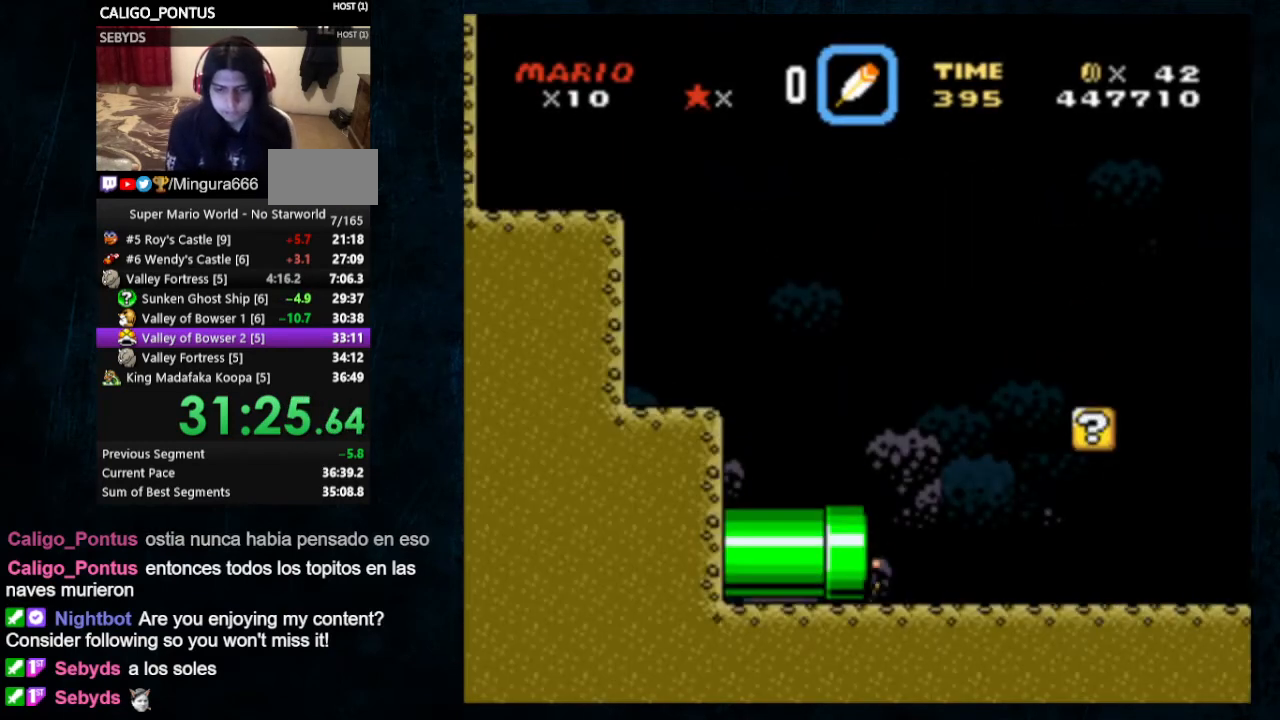
{"buttons": ["B", "Y", "DPAD_UP", "DPAD_RIGHT"], "events": [[500, "B", "down"]]}
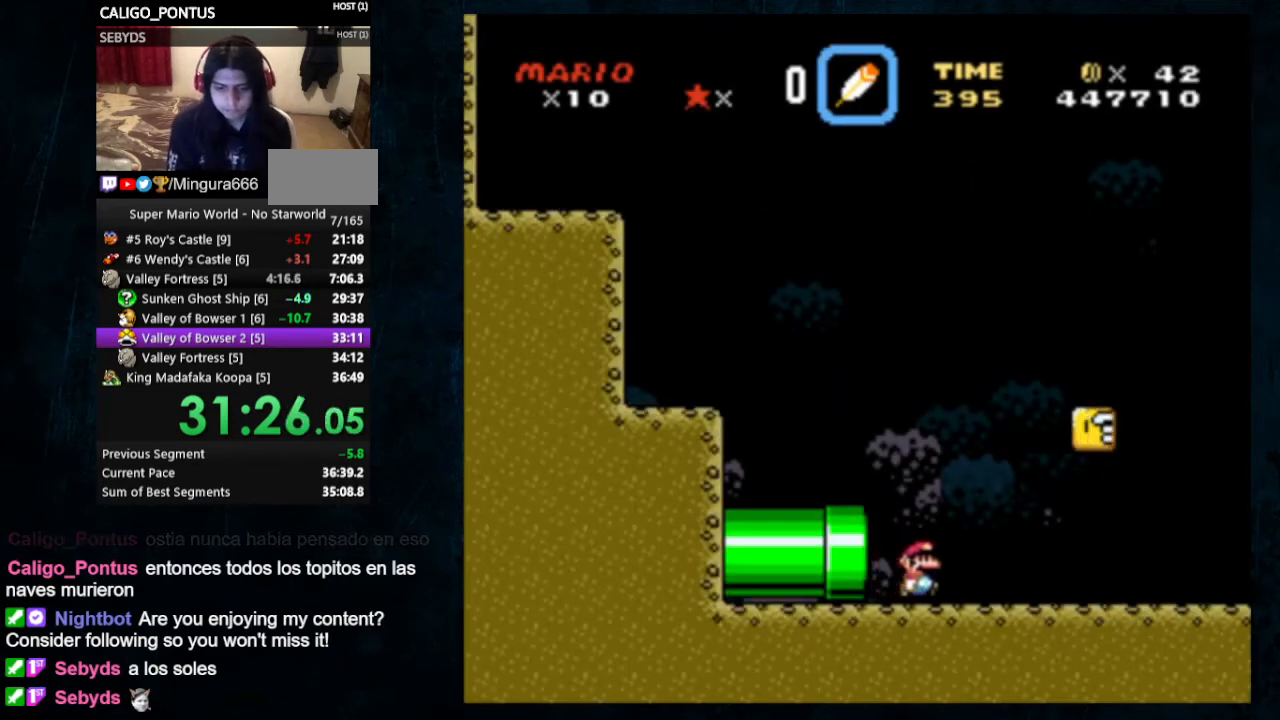
{"buttons": ["B", "Y", "DPAD_RIGHT"], "events": [[233, "B", "up"], [367, "DPAD_UP", "up"], [467, "B", "down"]]}
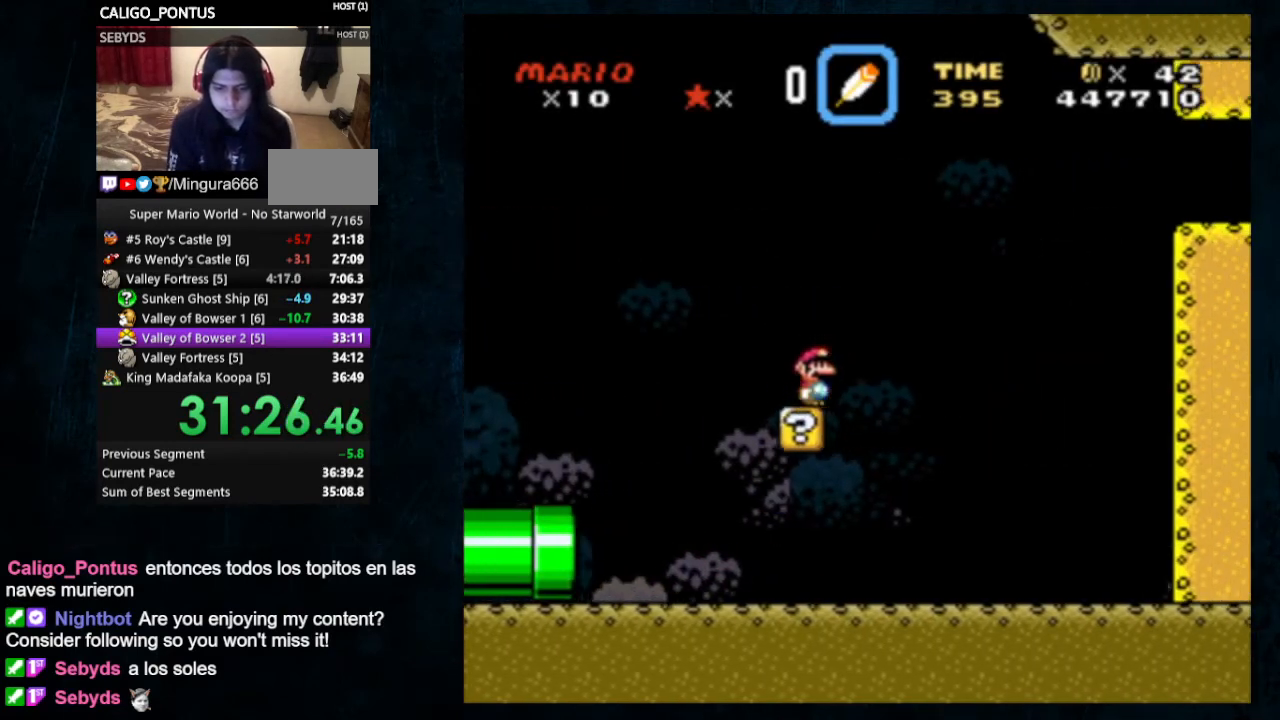
{"buttons": ["B", "Y", "DPAD_RIGHT"], "events": []}
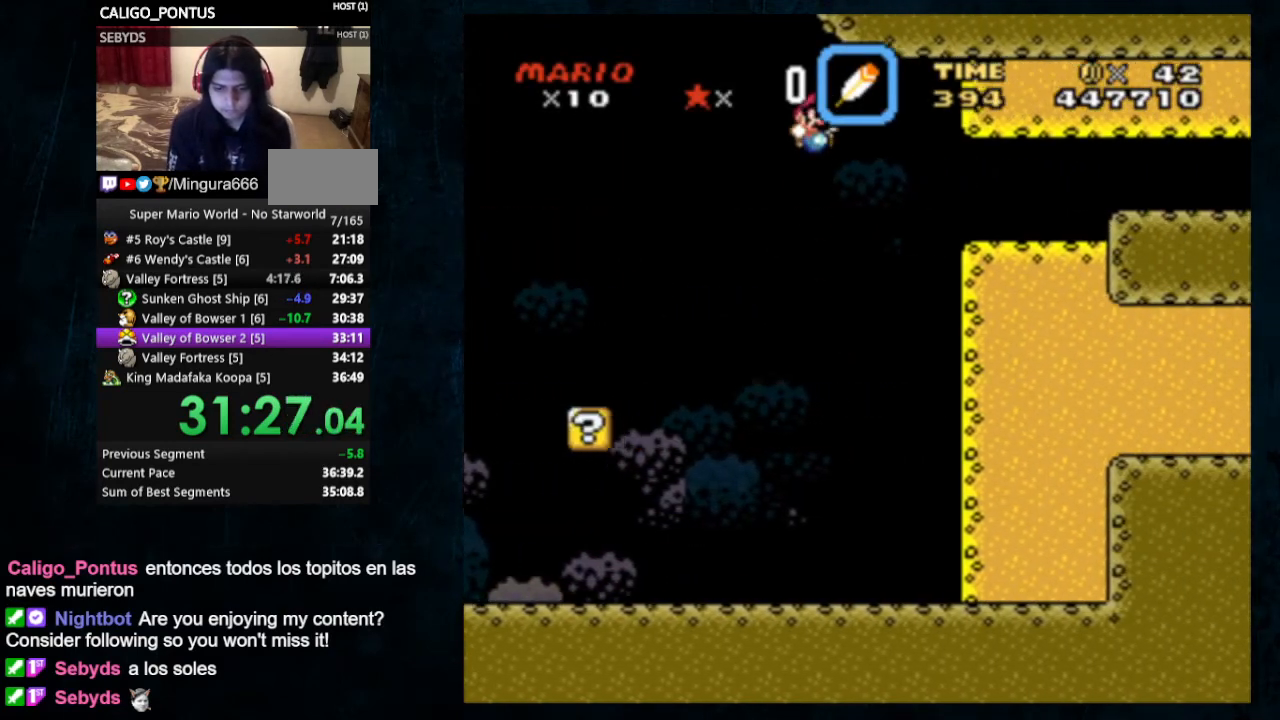
{"buttons": ["Y", "DPAD_RIGHT"], "events": [[500, "B", "up"]]}
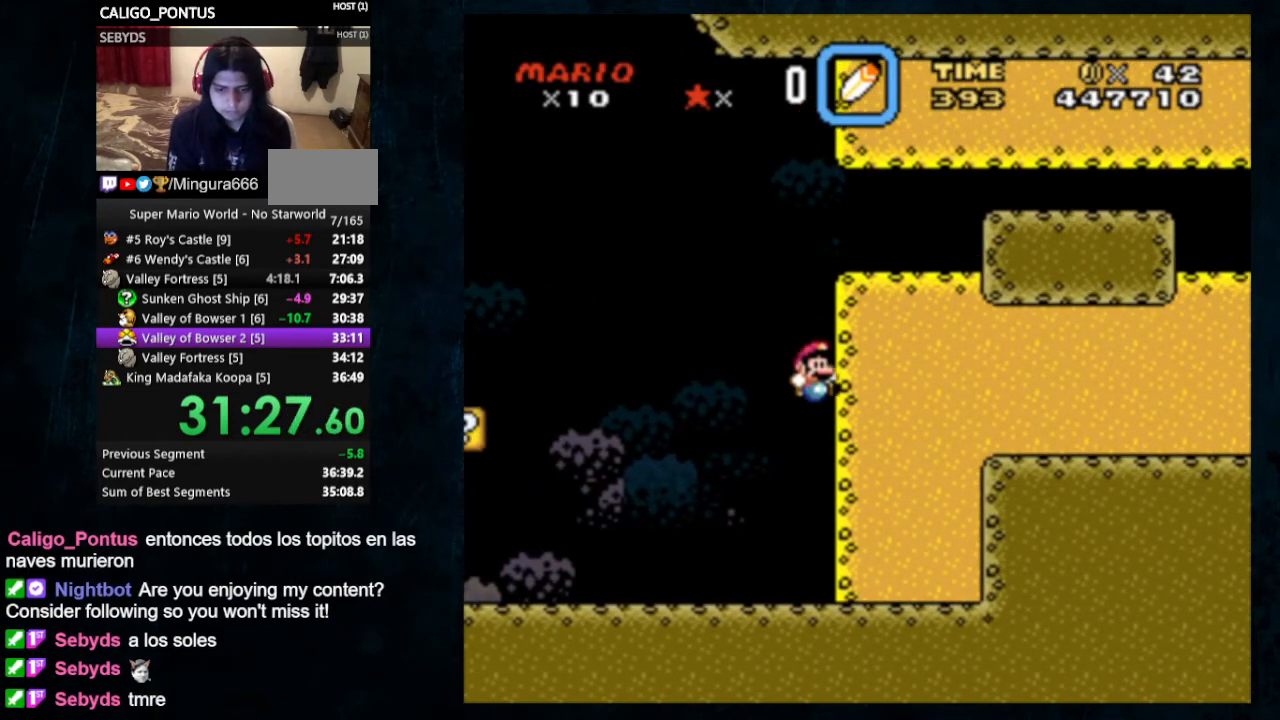
{"buttons": ["Y", "DPAD_UP", "DPAD_LEFT"], "events": [[133, "DPAD_RIGHT", "up"], [167, "DPAD_LEFT", "down"], [233, "DPAD_UP", "down"]]}
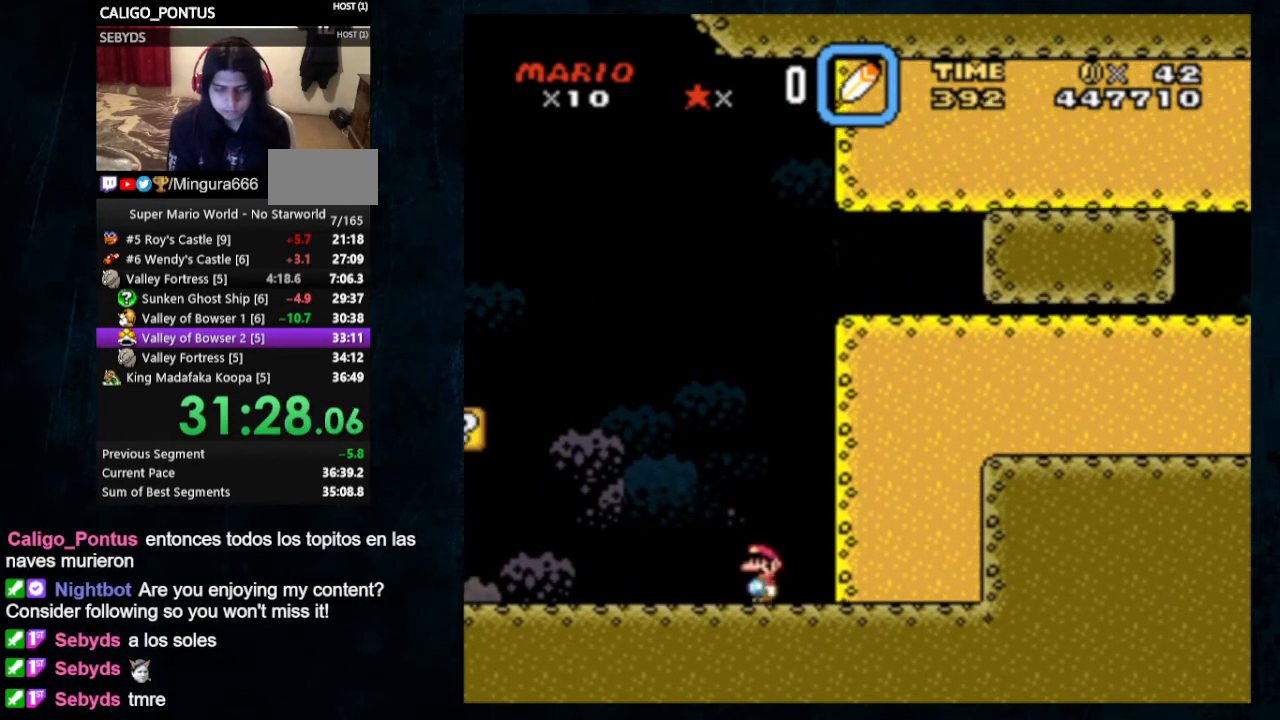
{"buttons": ["B", "Y", "DPAD_RIGHT"], "events": [[167, "DPAD_LEFT", "up"], [167, "DPAD_RIGHT", "down"], [233, "DPAD_UP", "up"], [400, "B", "down"]]}
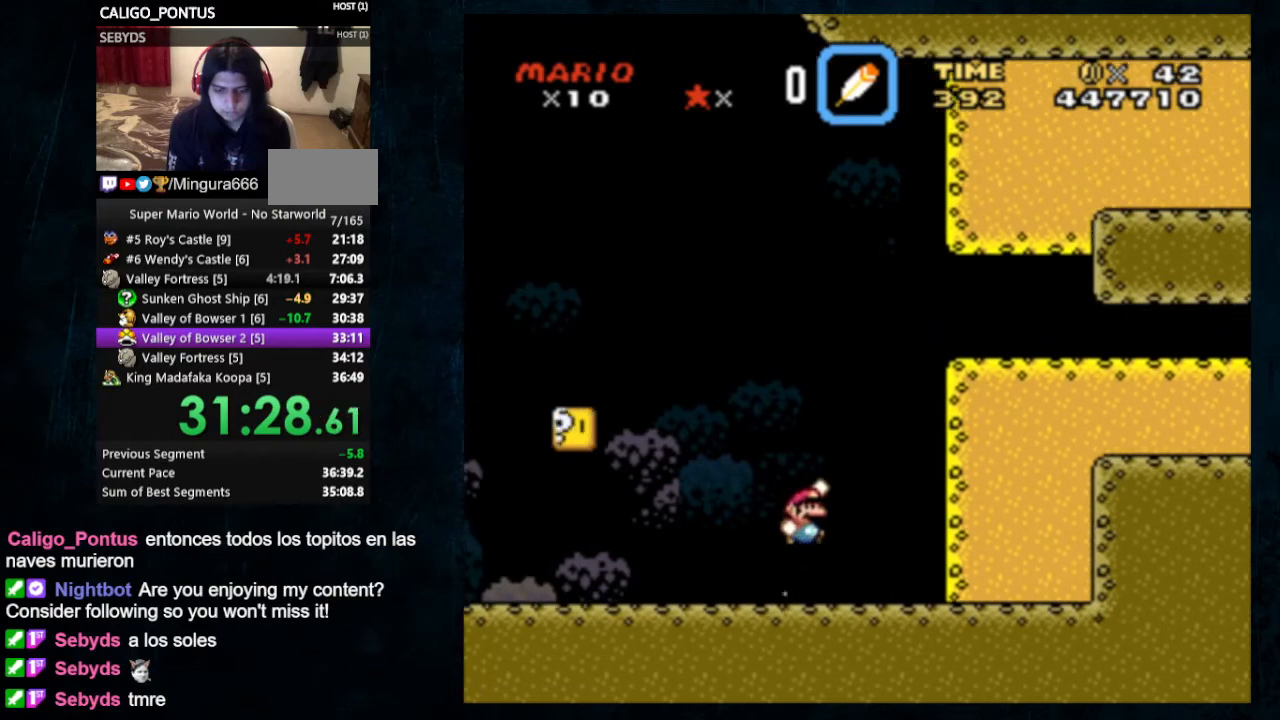
{"buttons": ["Y", "DPAD_RIGHT"], "events": [[433, "B", "up"]]}
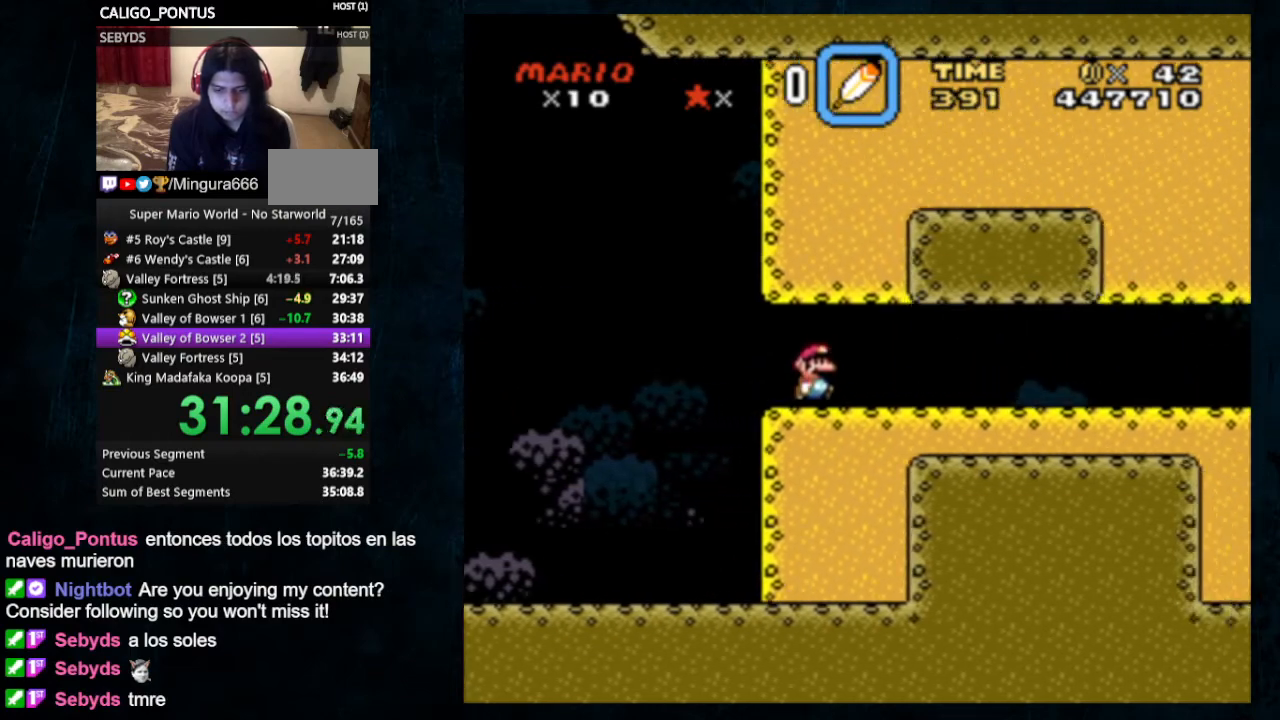
{"buttons": ["X", "Y", "DPAD_UP", "DPAD_RIGHT"], "events": [[133, "X", "down"], [200, "DPAD_UP", "down"]]}
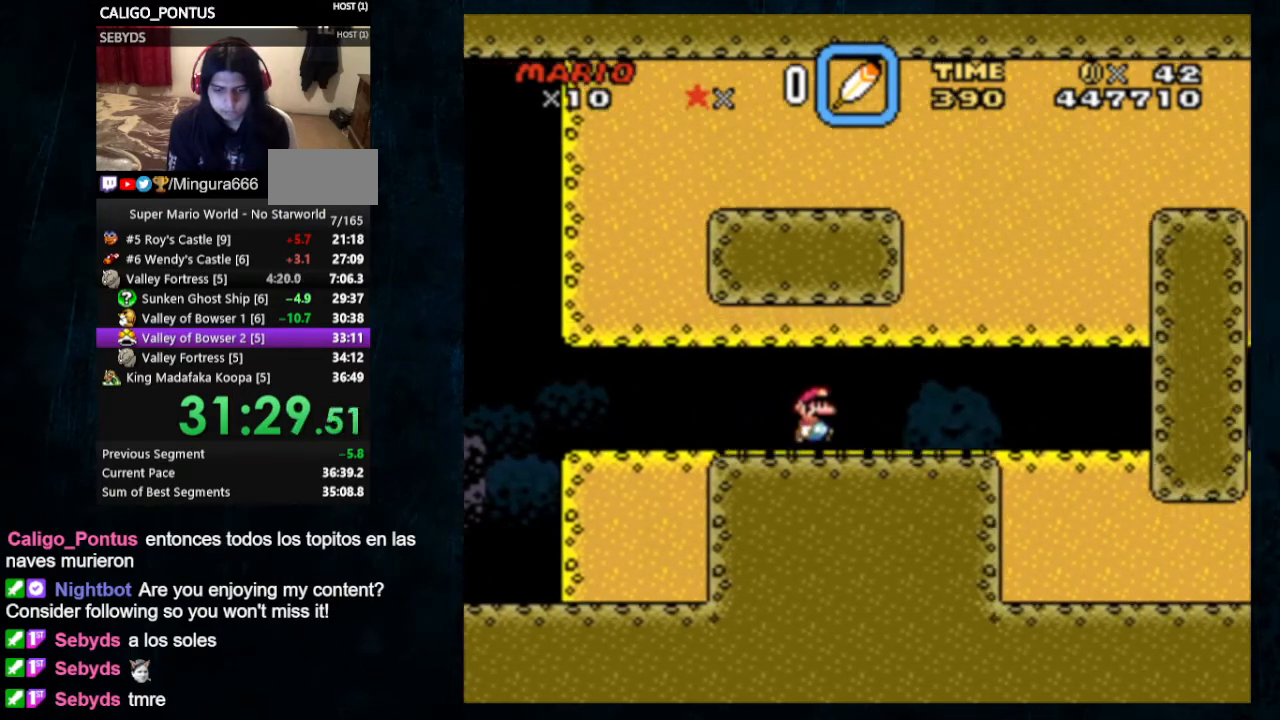
{"buttons": ["X", "Y", "DPAD_UP", "DPAD_RIGHT"], "events": []}
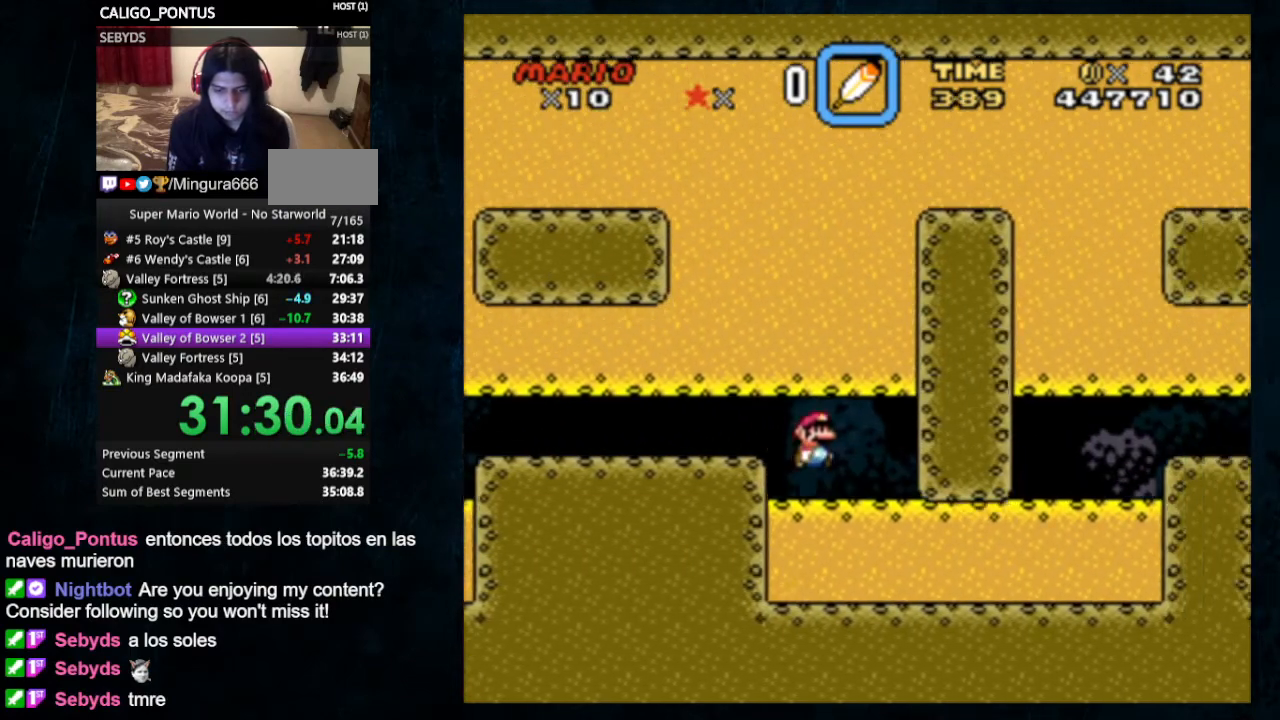
{"buttons": ["X", "Y", "DPAD_UP", "DPAD_RIGHT"], "events": []}
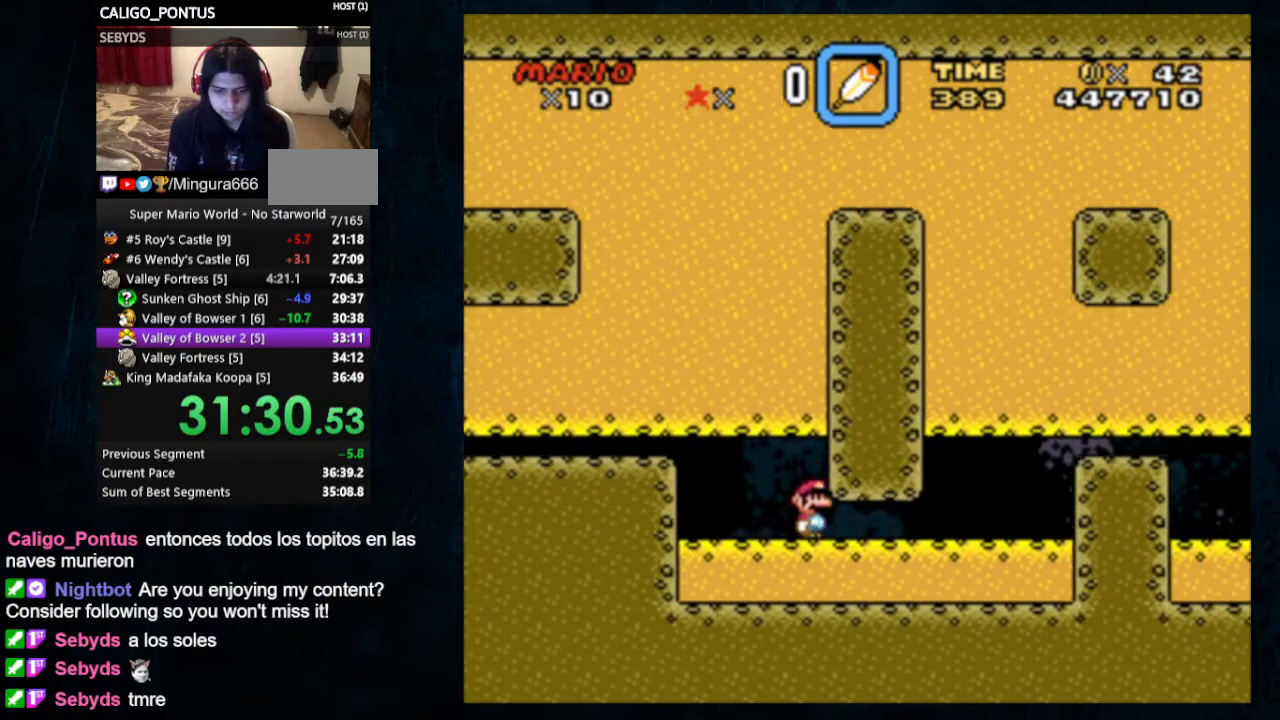
{"buttons": [], "events": [[300, "X", "up"], [300, "Y", "up"], [333, "DPAD_LEFT", "down"], [333, "DPAD_RIGHT", "up"], [333, "DPAD_UP", "up"], [467, "DPAD_LEFT", "up"]]}
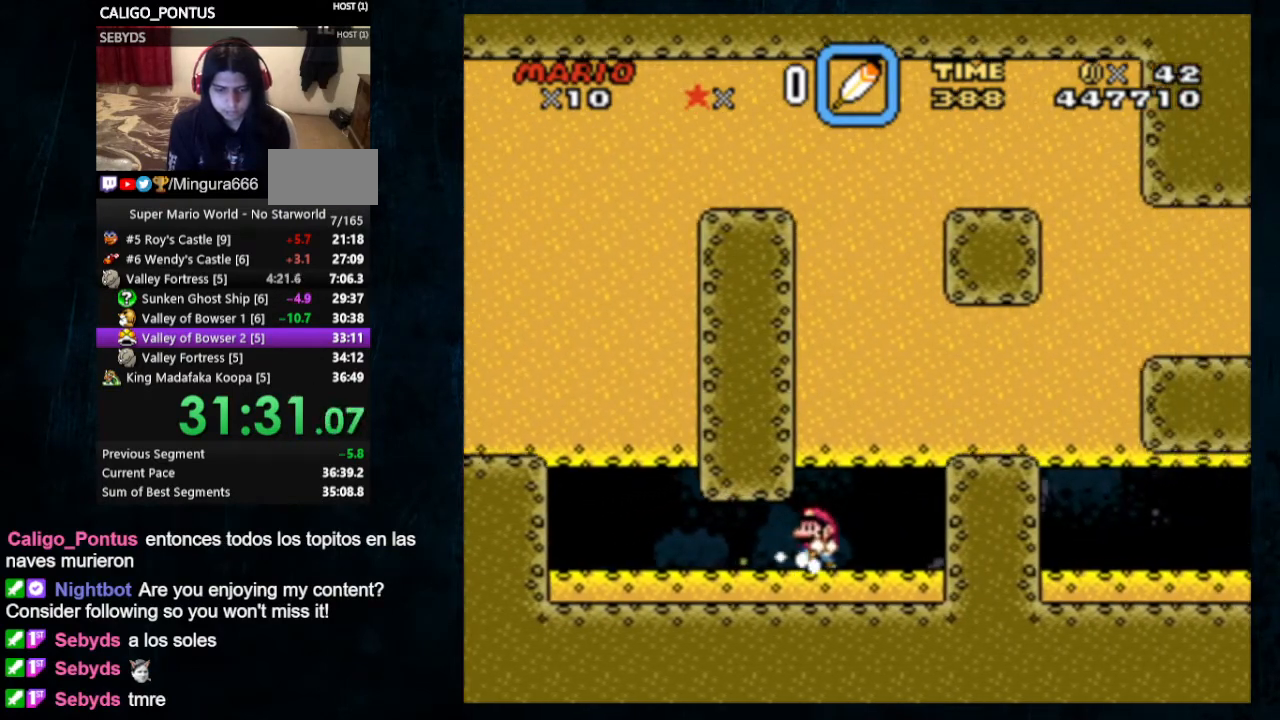
{"buttons": [], "events": [[333, "DPAD_LEFT", "down"], [500, "DPAD_LEFT", "up"]]}
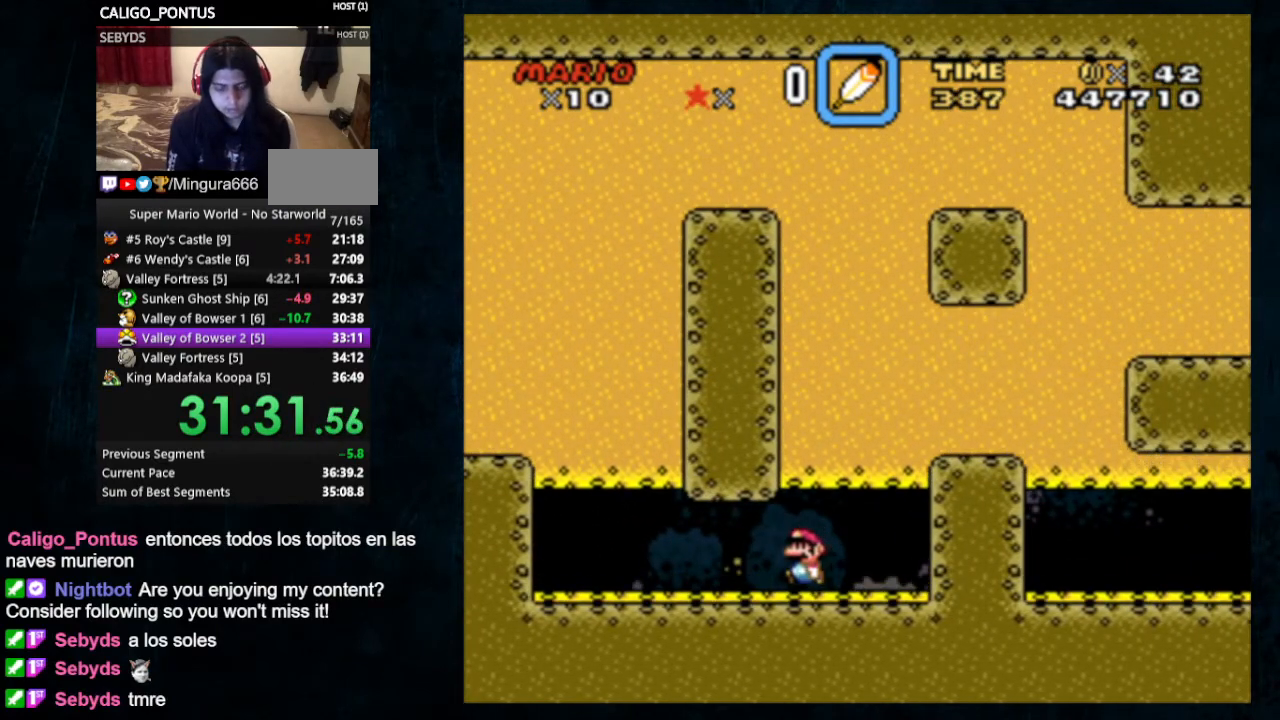
{"buttons": [], "events": [[167, "DPAD_RIGHT", "down"], [200, "DPAD_RIGHT", "up"]]}
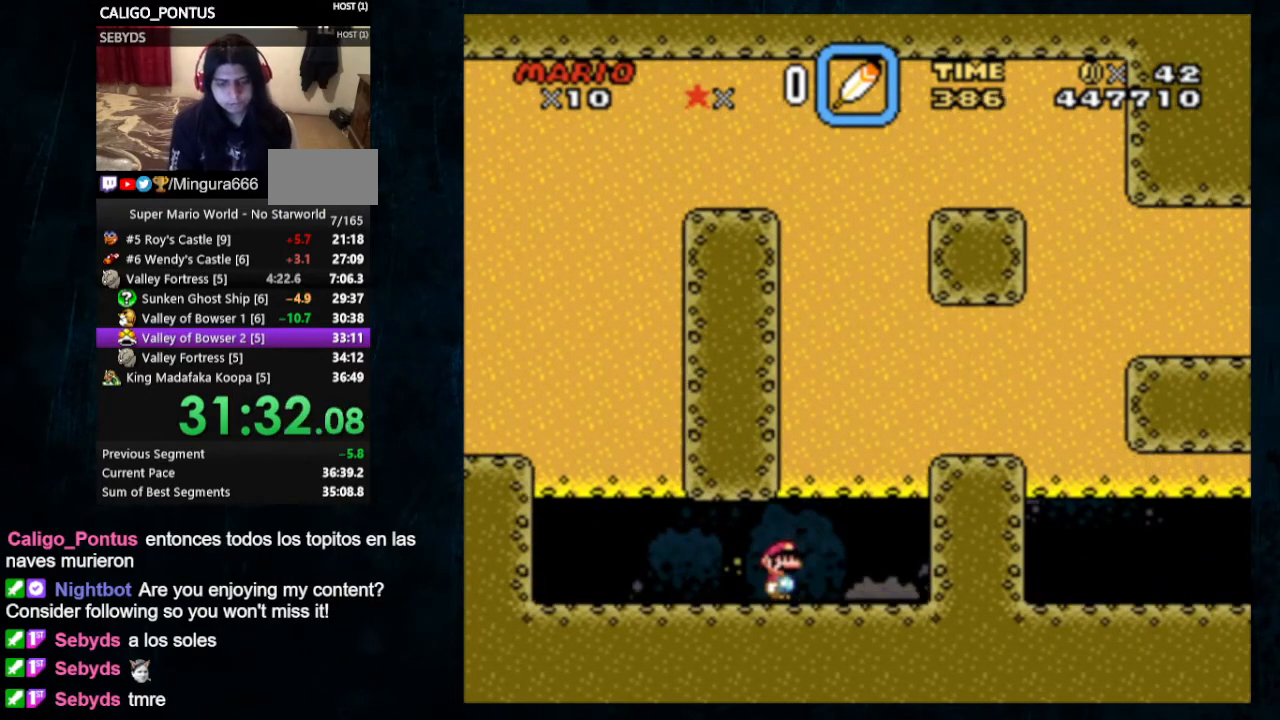
{"buttons": [], "events": [[133, "DPAD_RIGHT", "down"], [200, "DPAD_RIGHT", "up"]]}
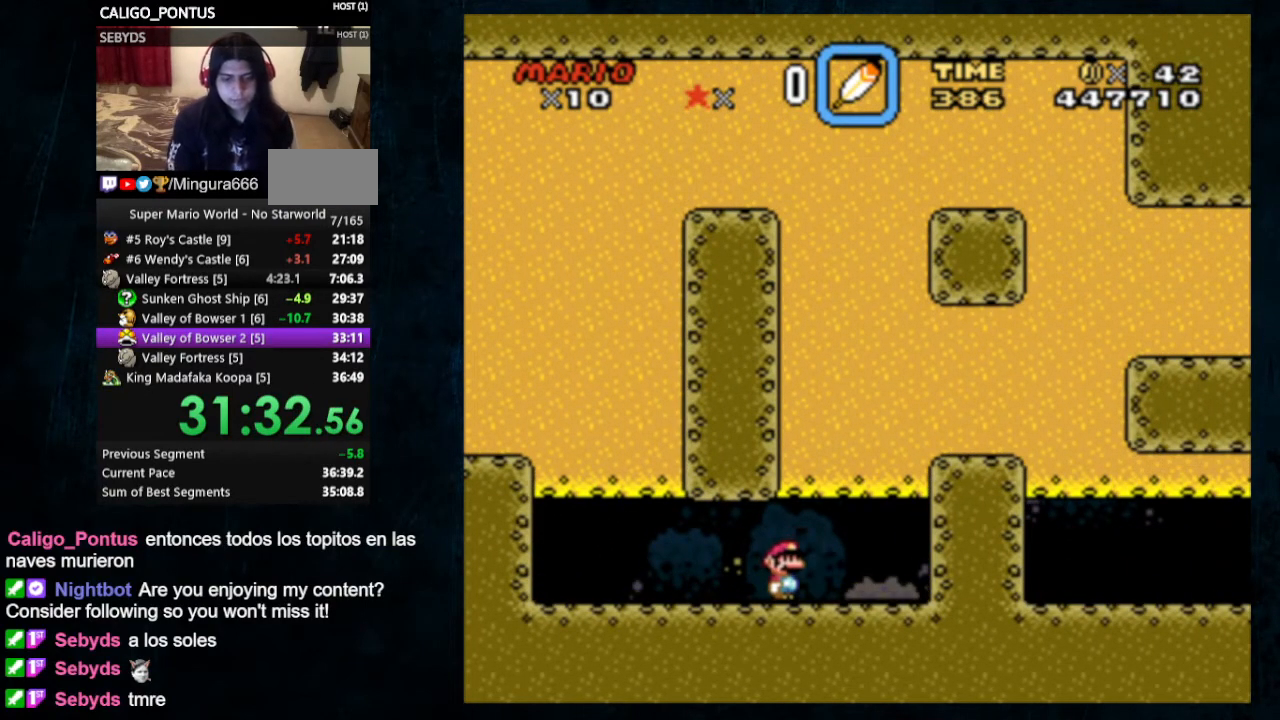
{"buttons": ["DPAD_RIGHT"], "events": [[433, "DPAD_RIGHT", "down"]]}